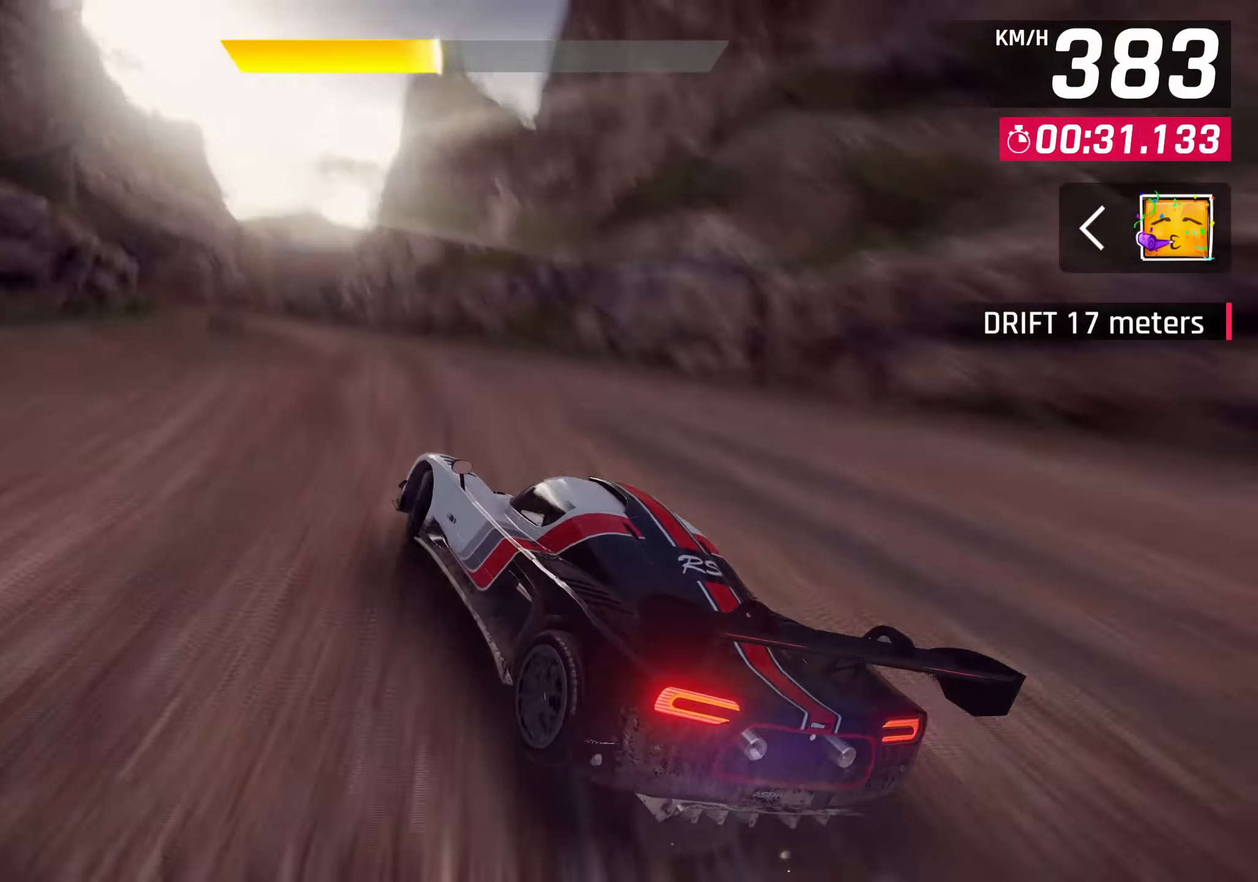
Gameplay with a controller (PlayStation layout); each line is a JSON object with the inputs held at the frame after it. "events" lists button and stick changes between this image and that frame as [ms after this image, input, new state], when the widget could be followed in between.
{"buttons": ["L3"], "left_stick": "down-left", "right_stick": "center", "events": [[33, "R2", "down"], [117, "L2", "down"], [133, "L3", "down"], [233, "R2", "up"], [333, "L2", "up"]]}
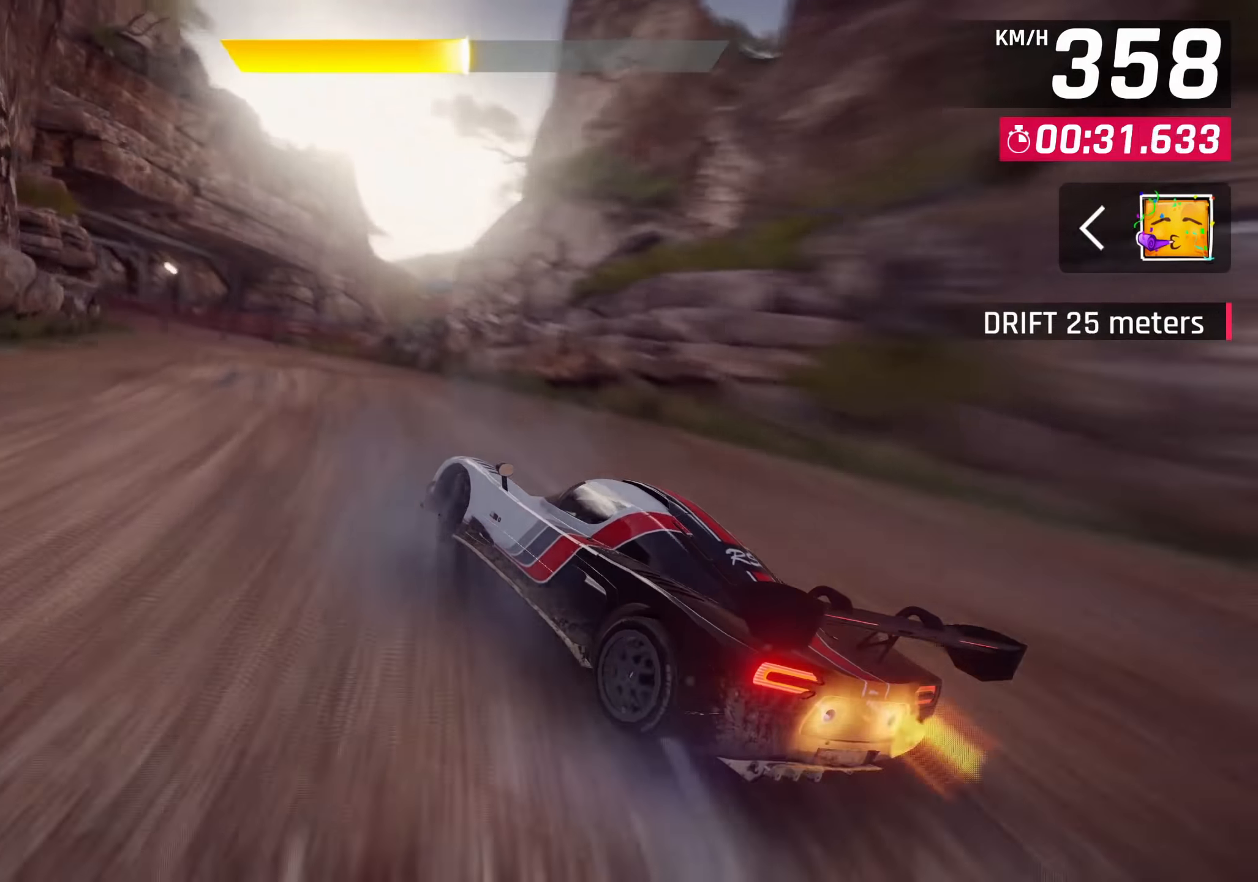
{"buttons": [], "left_stick": "down-left", "right_stick": "center", "events": [[83, "L3", "up"]]}
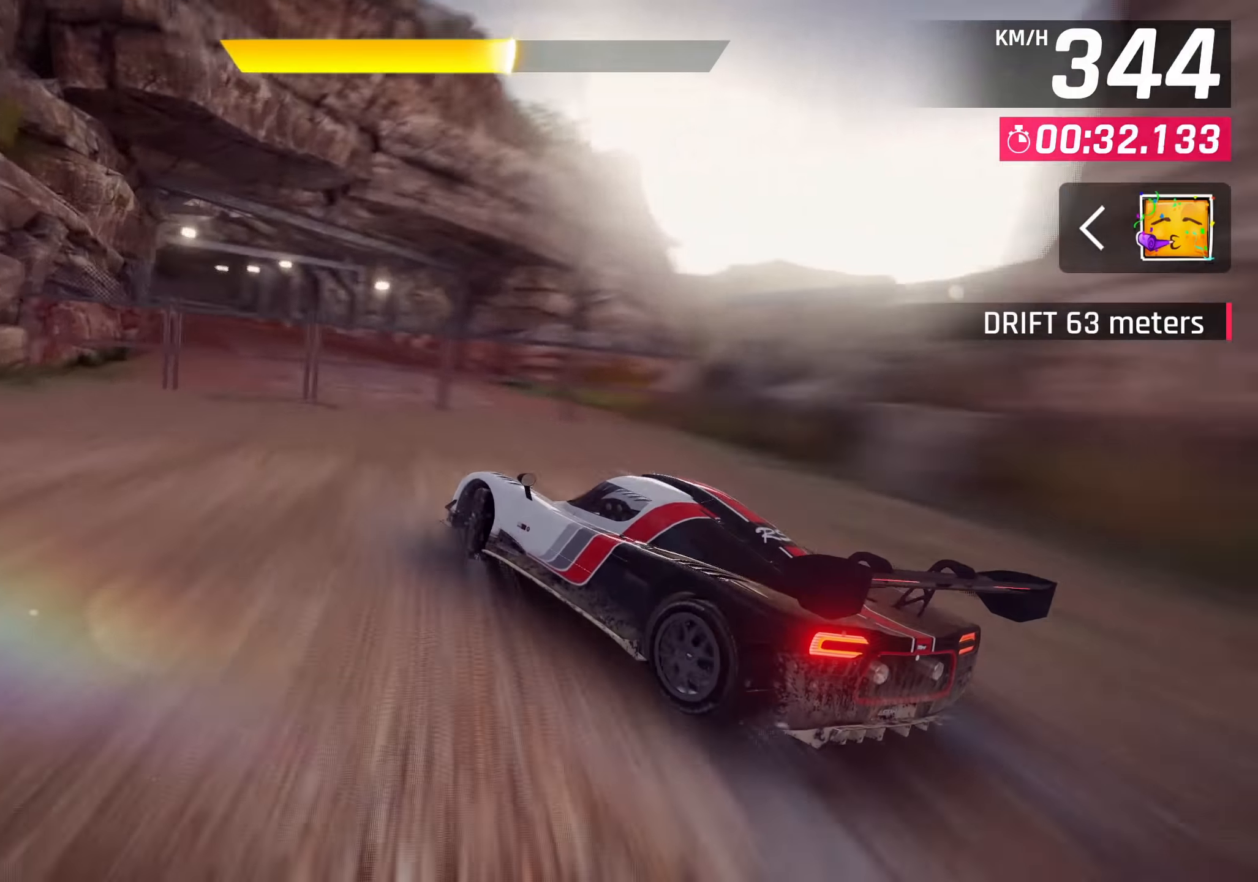
{"buttons": [], "left_stick": "center", "right_stick": "center", "events": [[350, "left_stick", "center"]]}
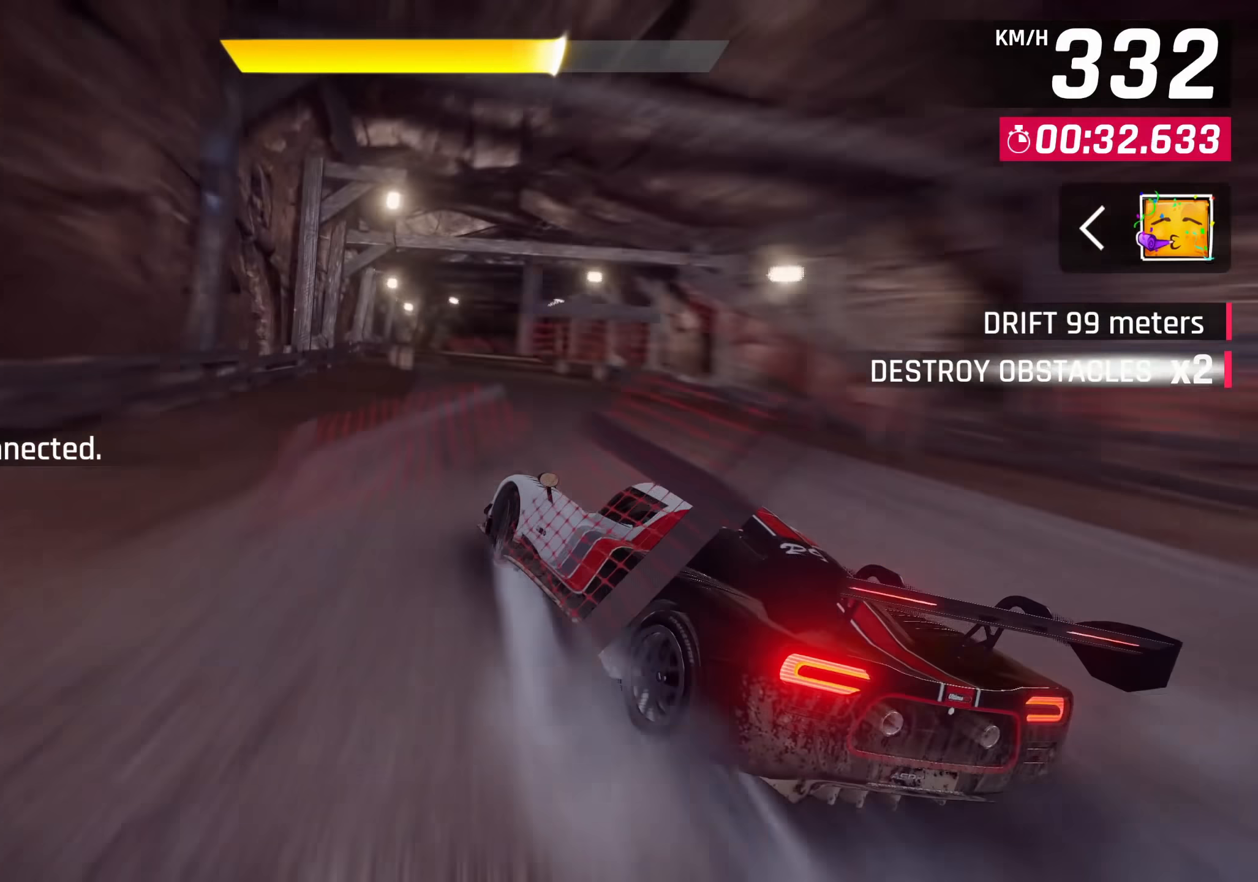
{"buttons": [], "left_stick": "center", "right_stick": "center", "events": []}
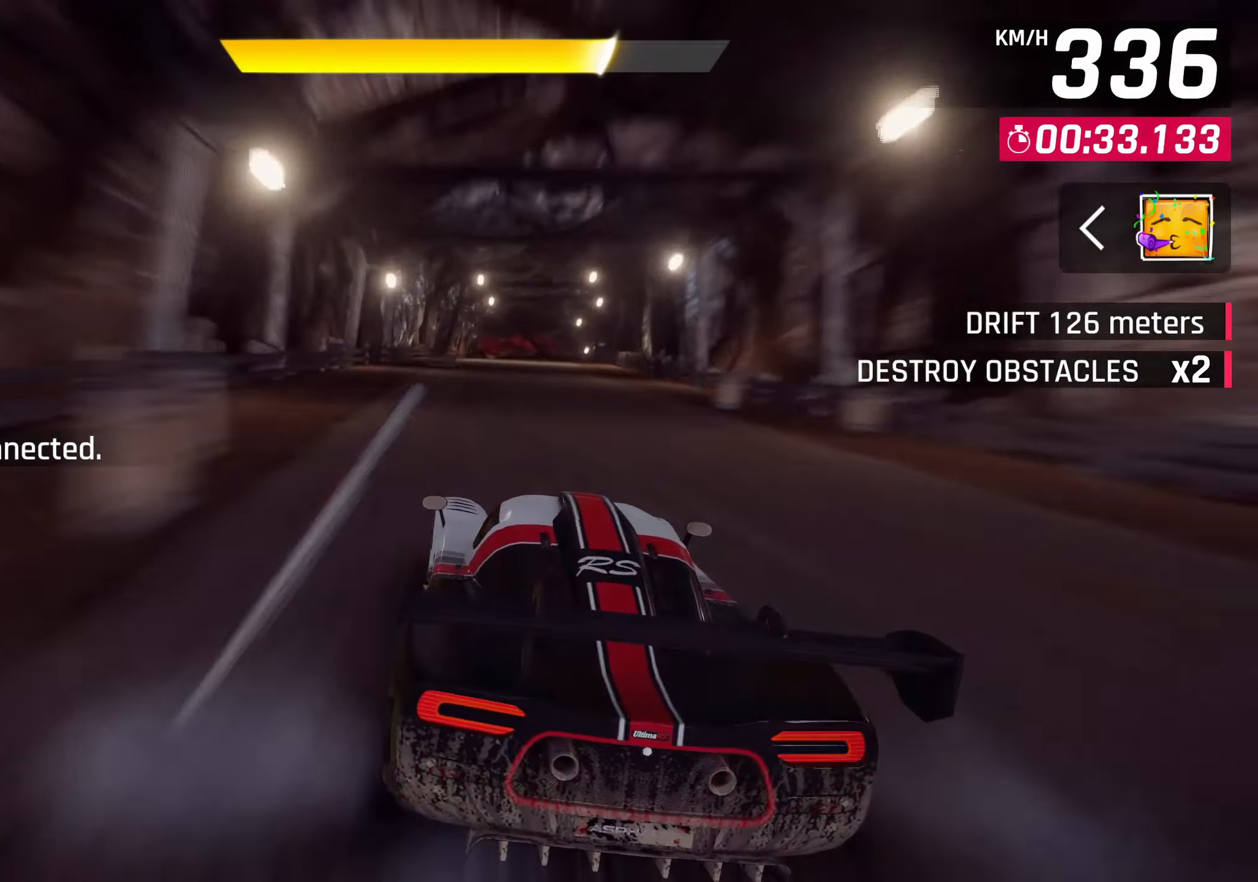
{"buttons": ["SQUARE"], "left_stick": "center", "right_stick": "center", "events": [[450, "SQUARE", "down"]]}
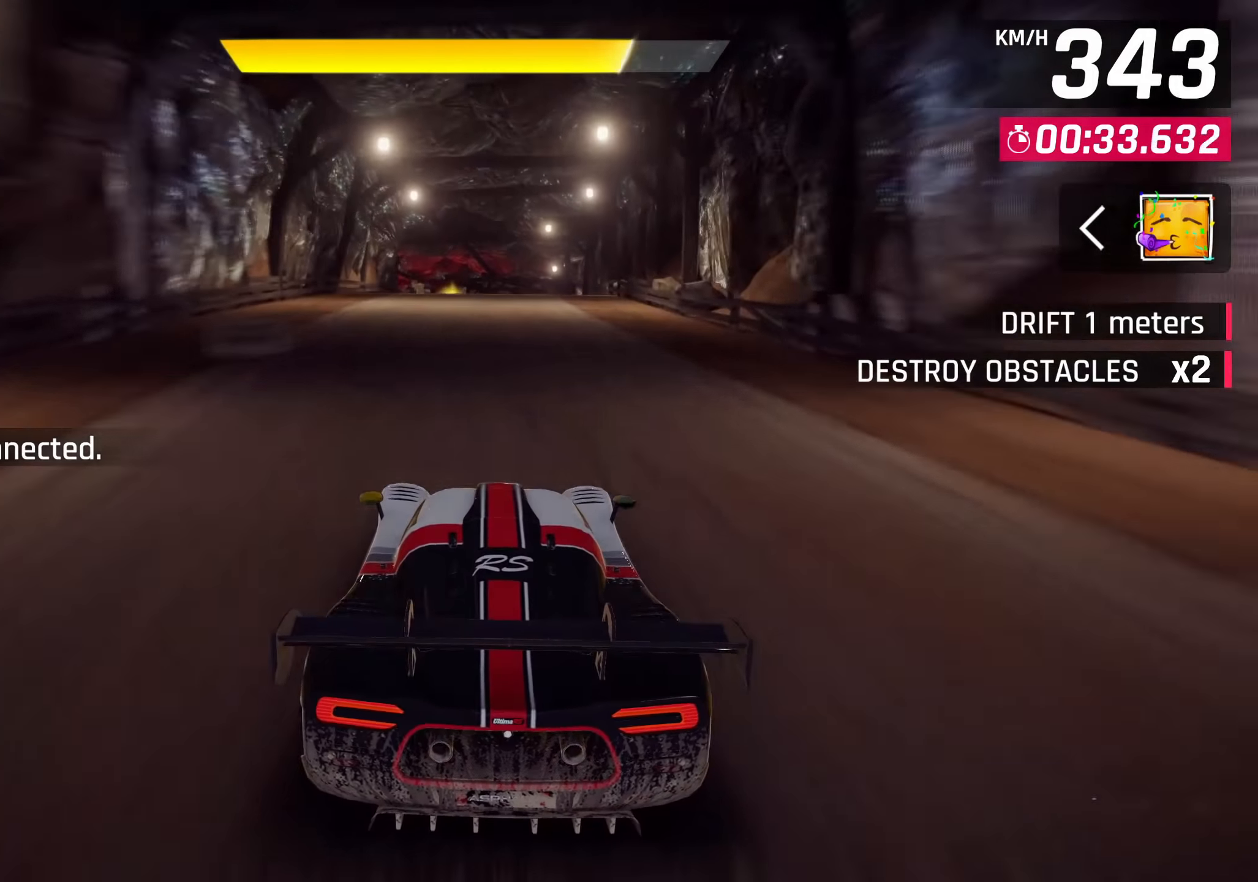
{"buttons": [], "left_stick": "left", "right_stick": "center", "events": [[50, "SQUARE", "up"], [133, "left_stick", "left"]]}
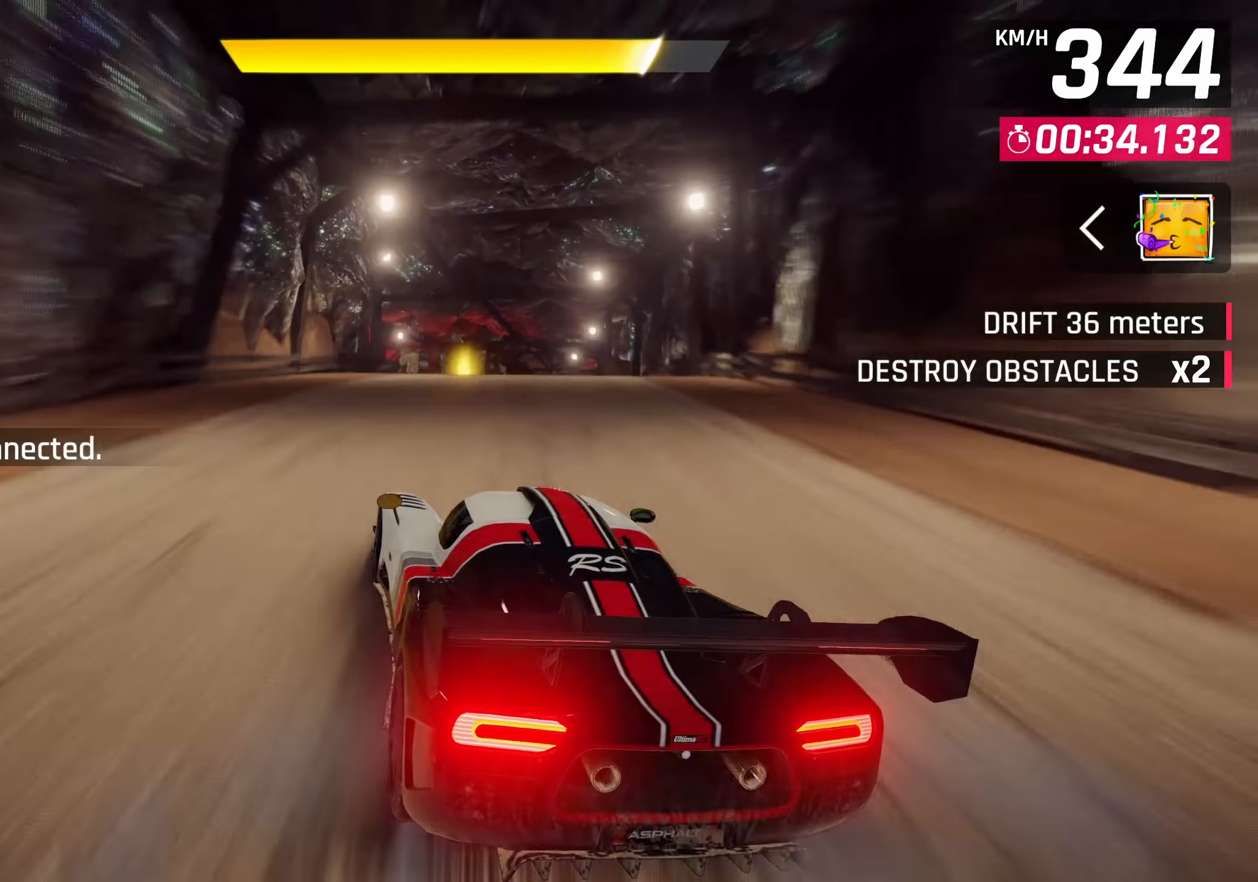
{"buttons": [], "left_stick": "center", "right_stick": "center", "events": [[133, "left_stick", "center"]]}
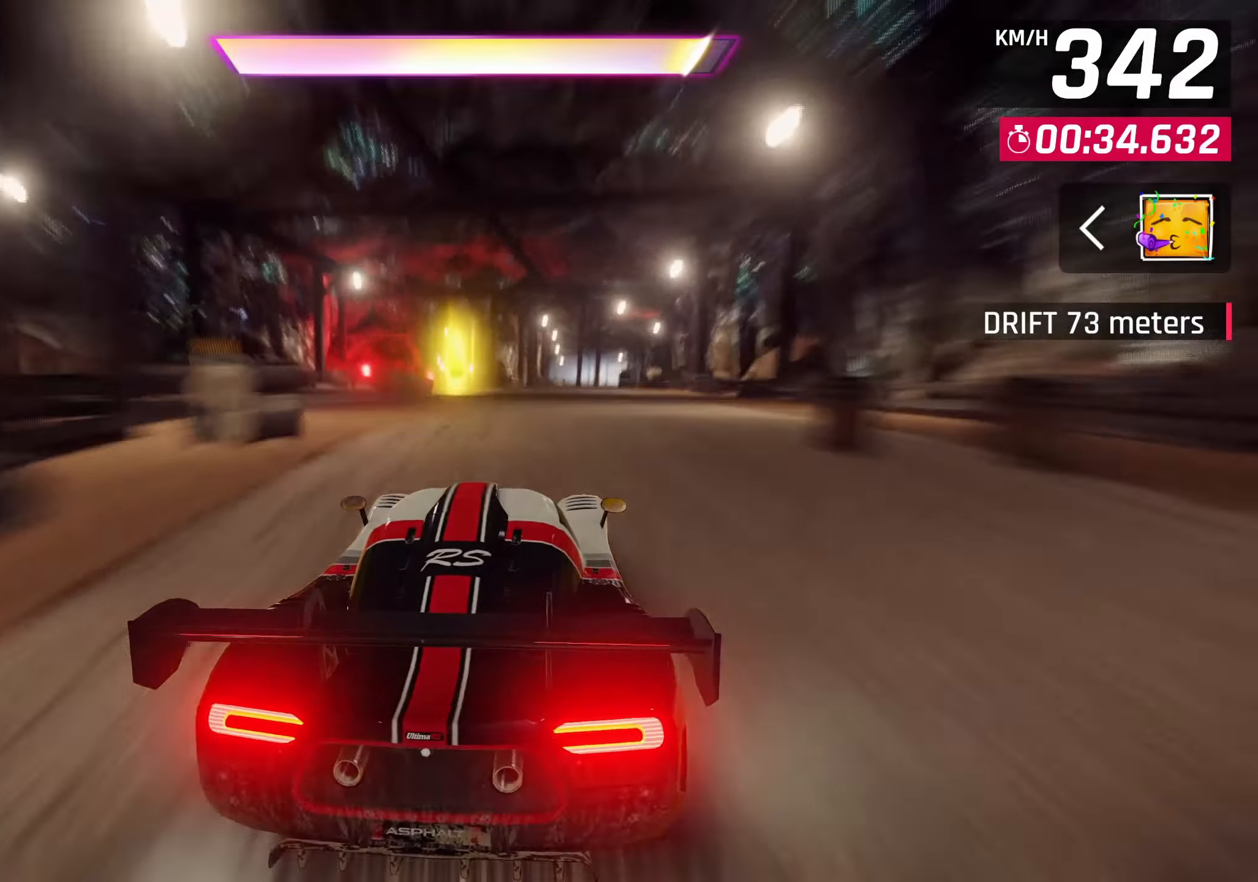
{"buttons": [], "left_stick": "up-right", "right_stick": "center", "events": [[17, "CROSS", "down"], [33, "R1", "down"], [150, "left_stick", "up-right"], [250, "CROSS", "up"], [250, "R1", "up"]]}
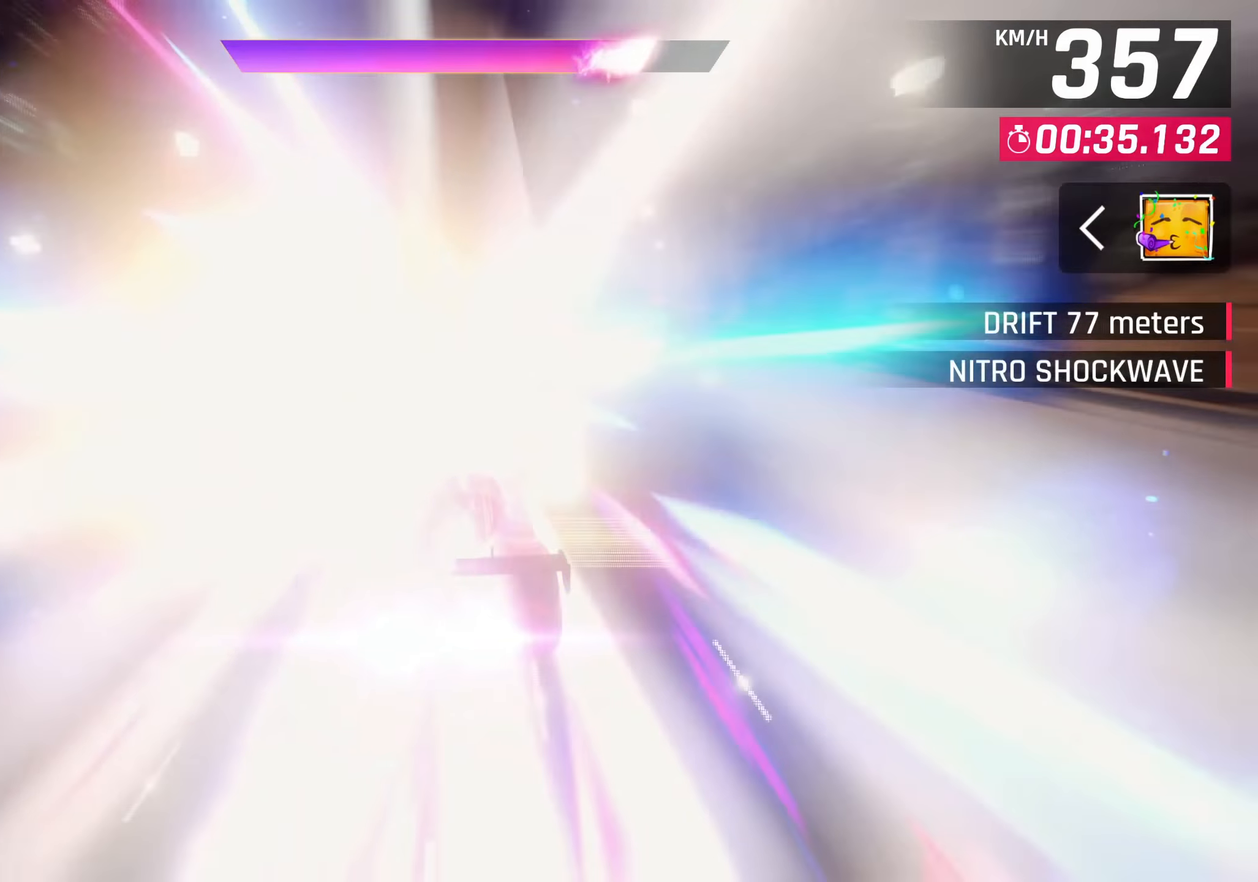
{"buttons": [], "left_stick": "up-right", "right_stick": "center", "events": [[300, "SQUARE", "down"], [350, "CROSS", "down"], [350, "SQUARE", "up"], [484, "CROSS", "up"]]}
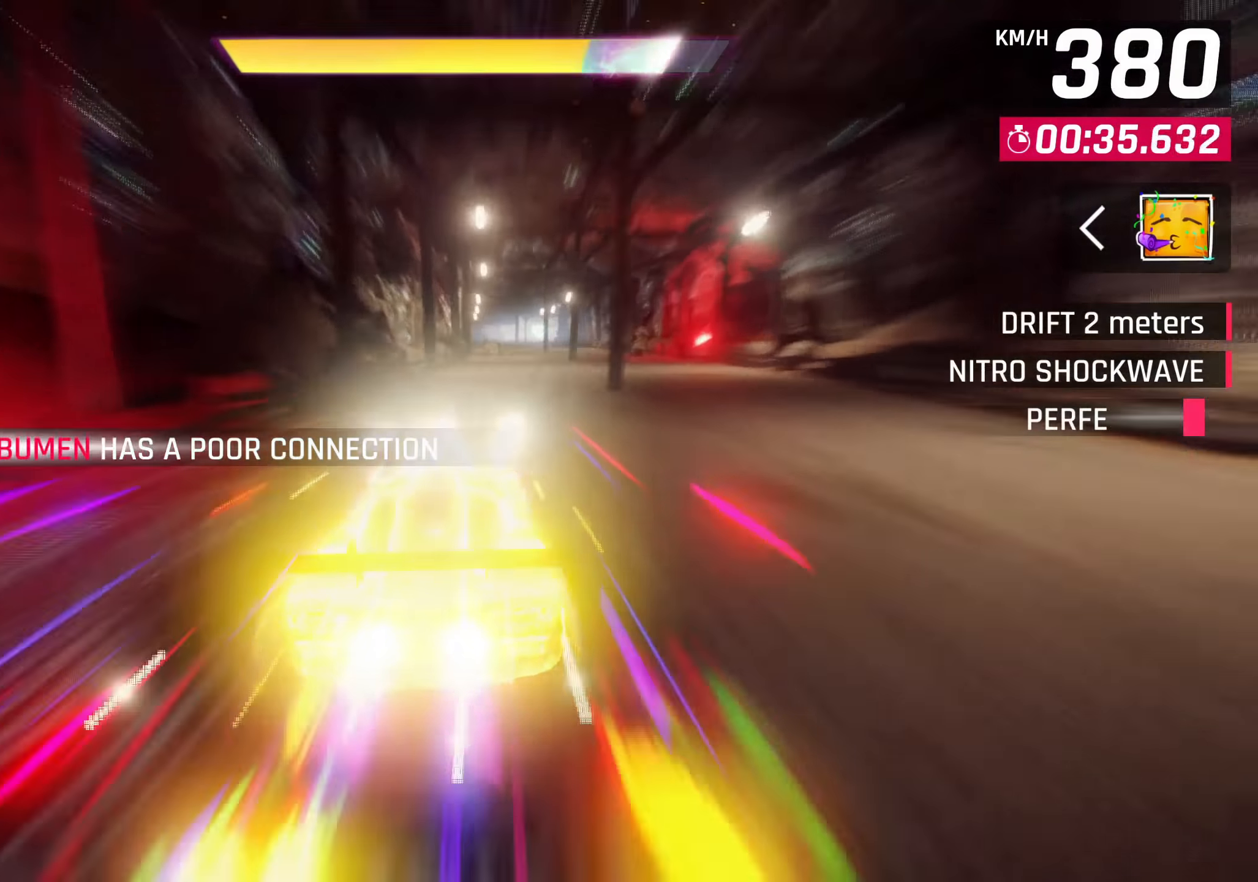
{"buttons": ["CROSS", "SQUARE"], "left_stick": "right", "right_stick": "center", "events": [[17, "left_stick", "center"], [134, "SQUARE", "down"], [184, "CROSS", "down"], [184, "SQUARE", "up"], [317, "CROSS", "up"], [467, "SQUARE", "down"], [500, "CROSS", "down"], [500, "left_stick", "right"]]}
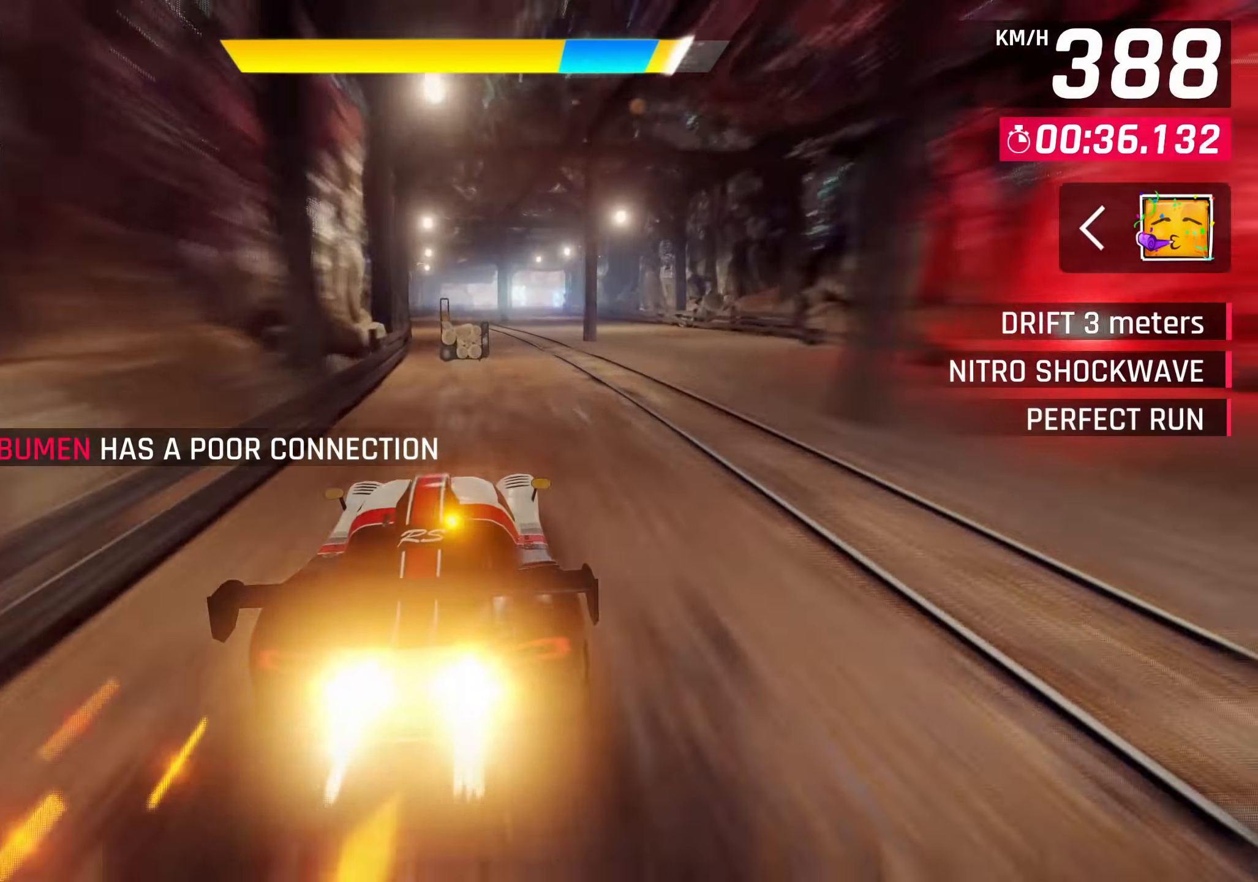
{"buttons": [], "left_stick": "right", "right_stick": "center", "events": [[17, "SQUARE", "up"], [150, "CROSS", "up"], [317, "SQUARE", "down"], [350, "CROSS", "down"], [350, "SQUARE", "up"], [500, "CROSS", "up"]]}
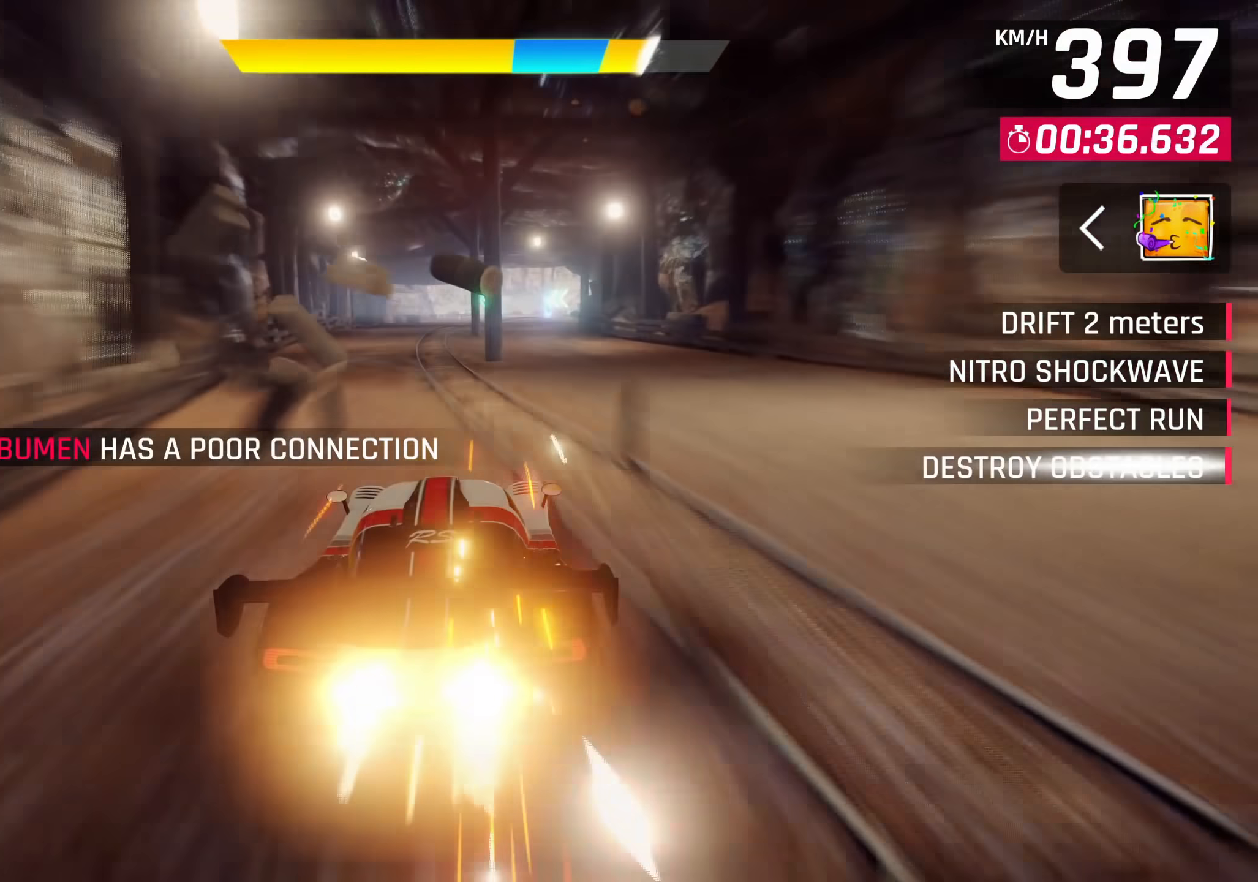
{"buttons": ["SQUARE"], "left_stick": "right", "right_stick": "center", "events": [[167, "SQUARE", "down"], [184, "CROSS", "down"], [200, "SQUARE", "up"], [334, "CROSS", "up"], [484, "SQUARE", "down"]]}
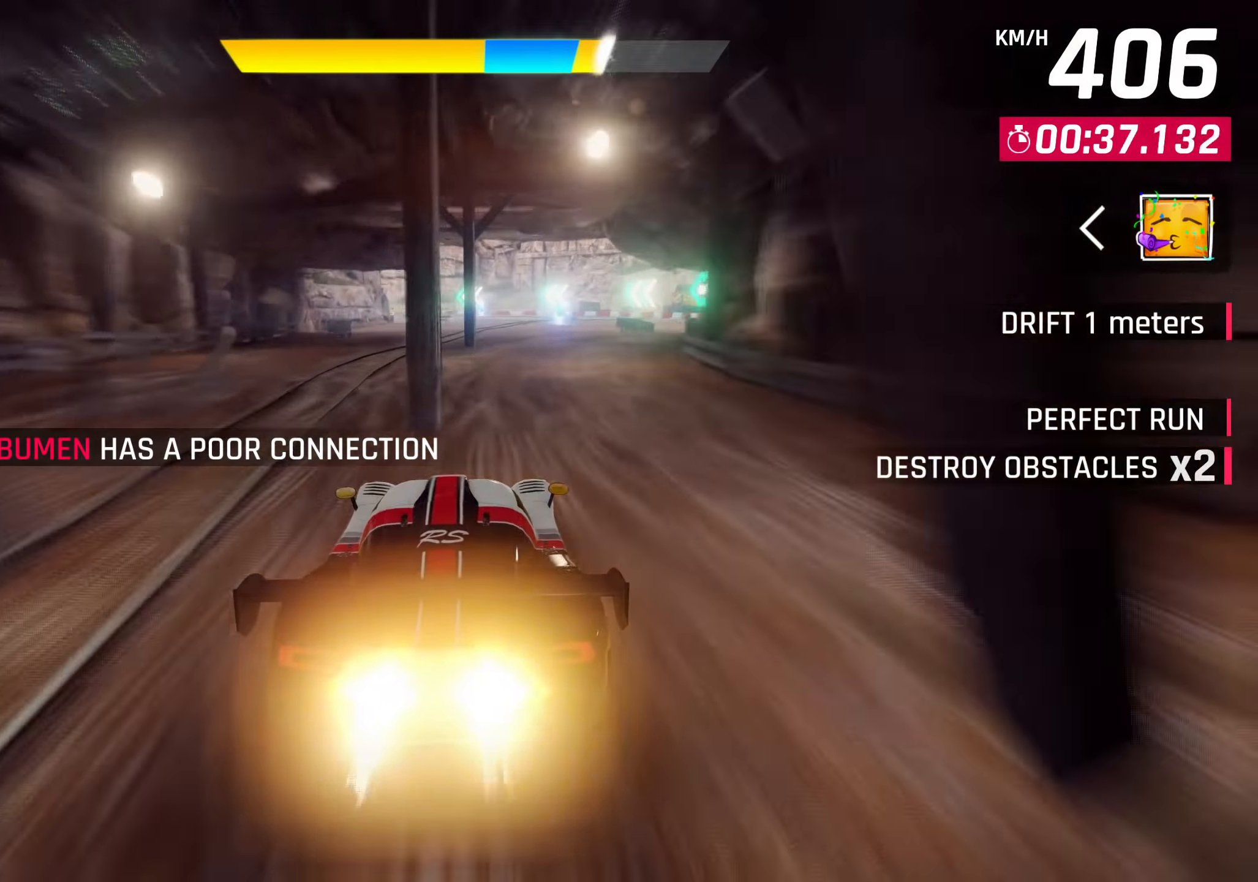
{"buttons": ["CROSS"], "left_stick": "center", "right_stick": "center", "events": [[34, "CROSS", "down"], [34, "SQUARE", "up"], [50, "left_stick", "center"], [200, "CROSS", "up"], [200, "left_stick", "left"], [300, "left_stick", "center"], [367, "SQUARE", "down"], [417, "CROSS", "down"], [417, "SQUARE", "up"]]}
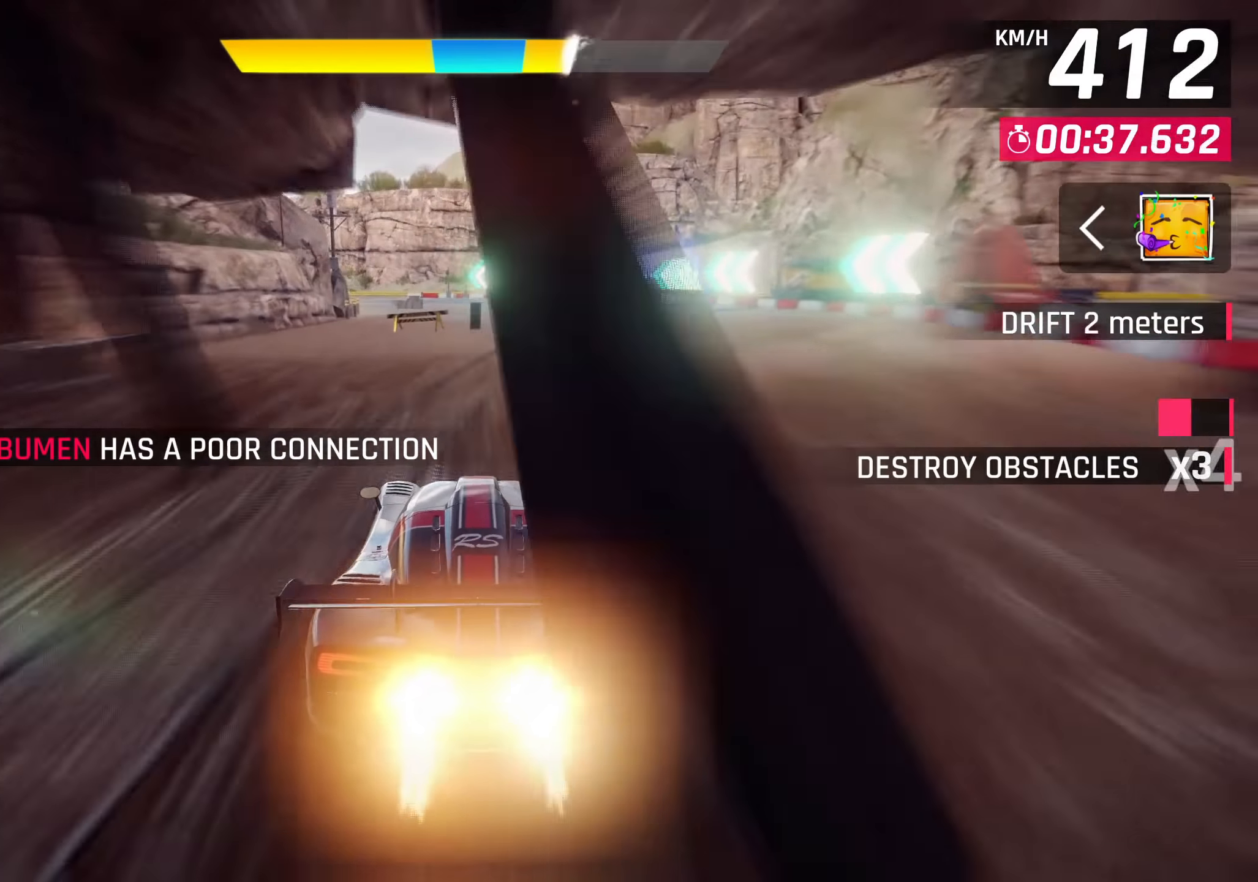
{"buttons": [], "left_stick": "down-left", "right_stick": "center", "events": [[84, "CROSS", "up"], [84, "left_stick", "left"], [284, "left_stick", "down-left"]]}
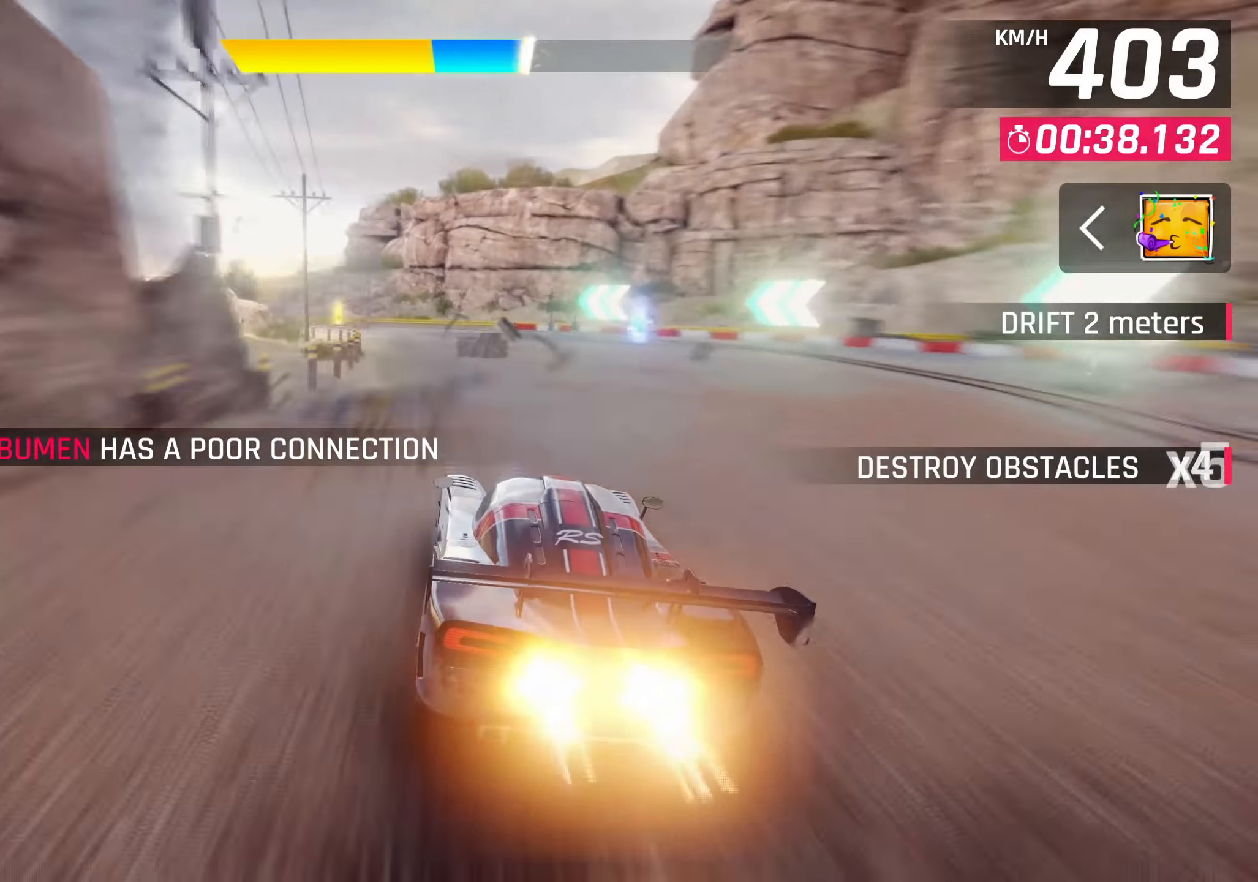
{"buttons": [], "left_stick": "down-left", "right_stick": "center", "events": [[67, "CROSS", "down"], [300, "CROSS", "up"]]}
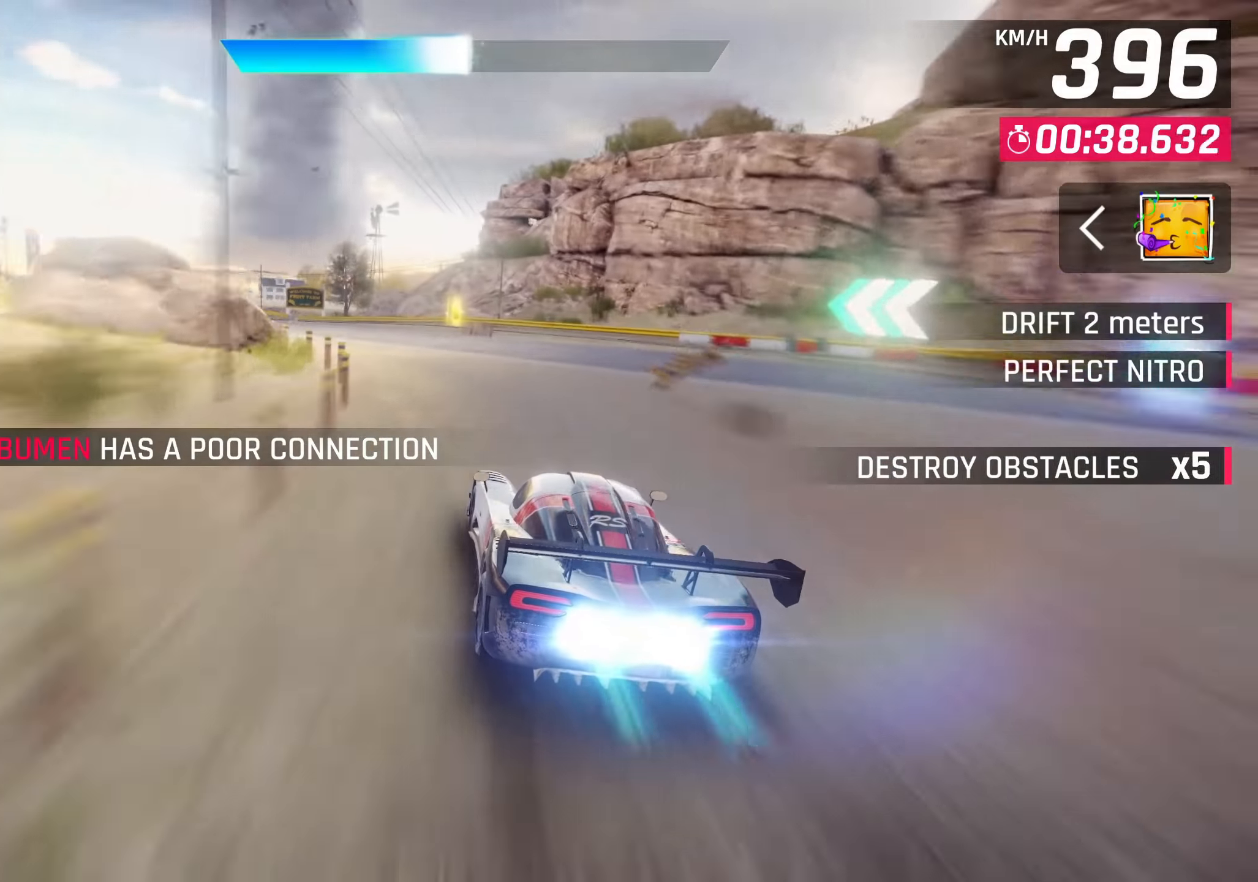
{"buttons": [], "left_stick": "down-left", "right_stick": "center", "events": []}
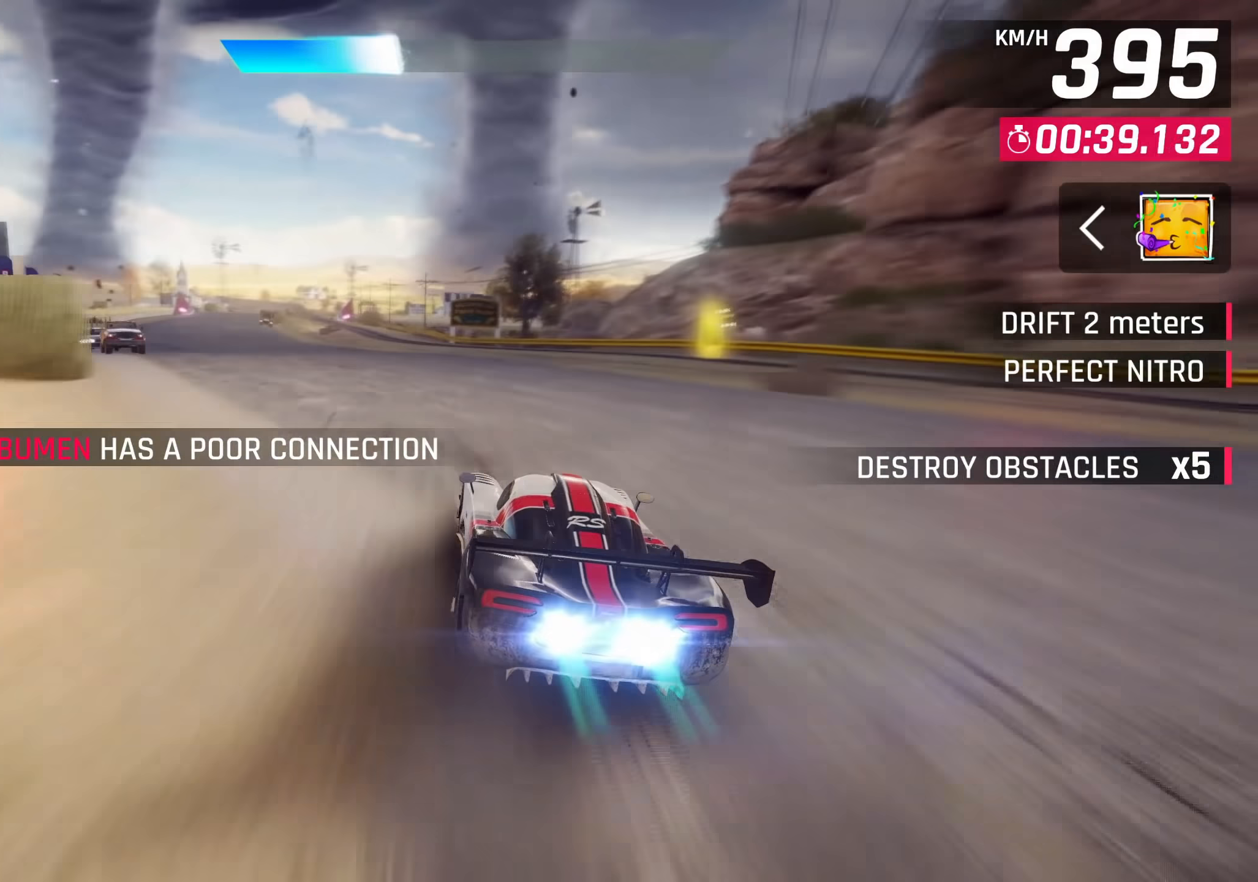
{"buttons": ["CROSS"], "left_stick": "center", "right_stick": "center", "events": [[350, "SQUARE", "down"], [417, "CROSS", "down"], [417, "SQUARE", "up"], [484, "left_stick", "center"]]}
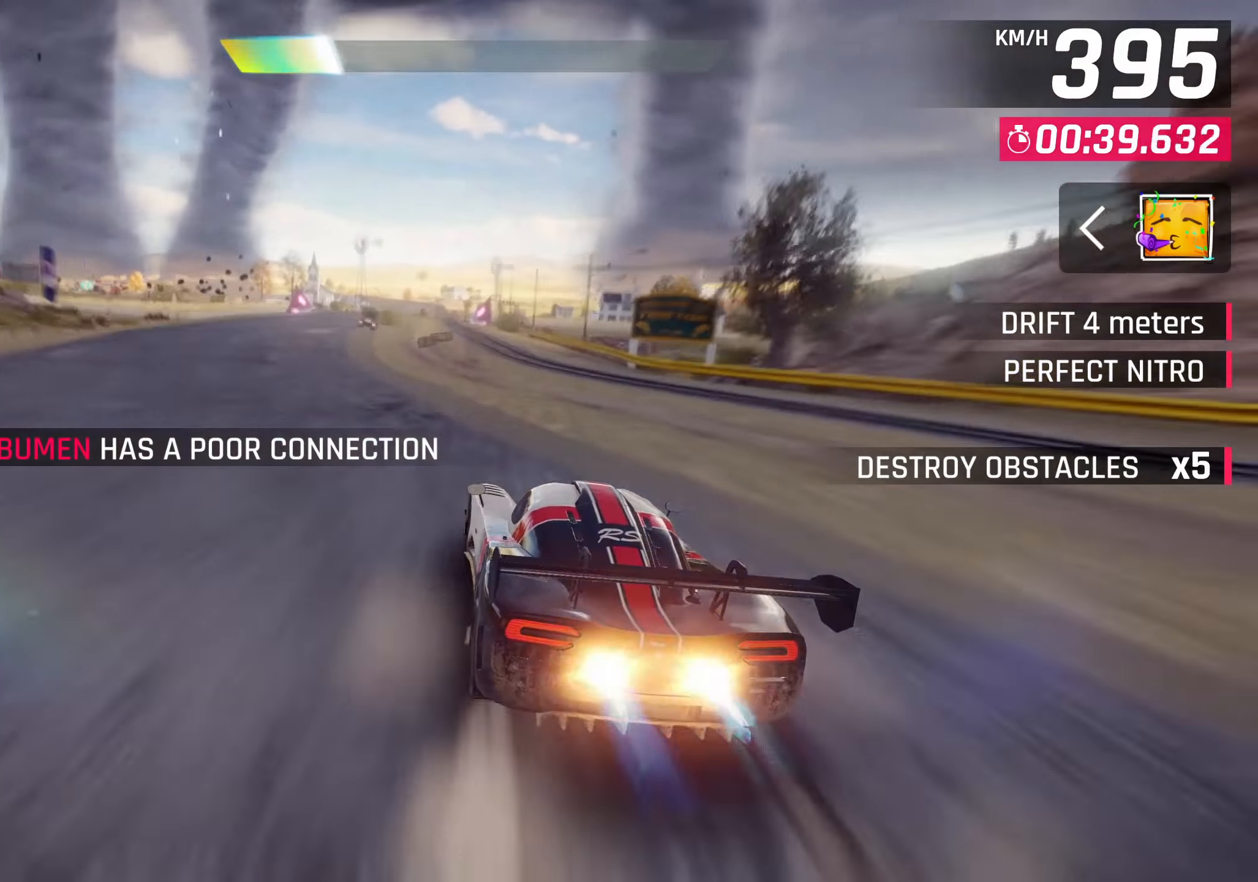
{"buttons": [], "left_stick": "center", "right_stick": "center", "events": [[50, "CROSS", "up"], [200, "SQUARE", "down"], [250, "CROSS", "down"], [250, "SQUARE", "up"], [384, "CROSS", "up"]]}
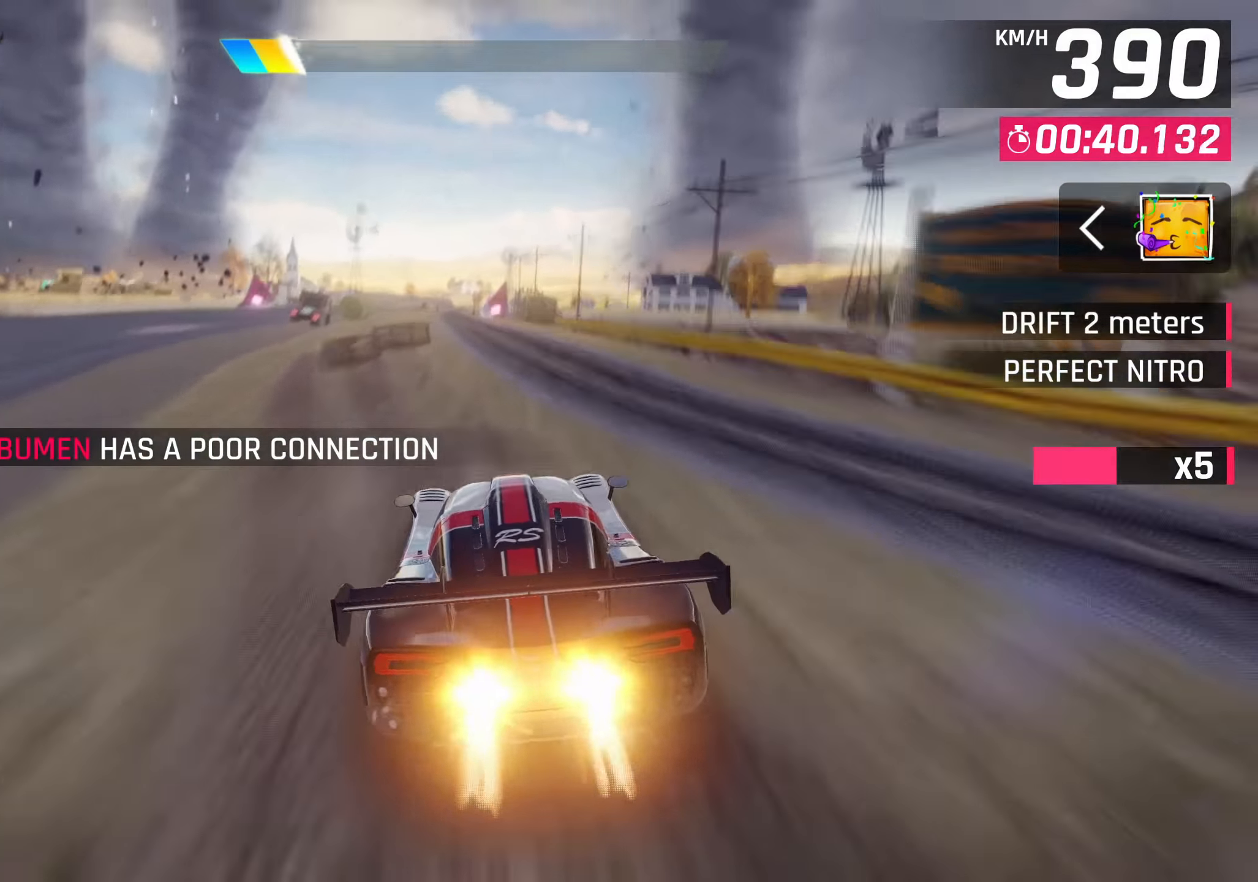
{"buttons": ["CROSS"], "left_stick": "center", "right_stick": "center", "events": [[34, "SQUARE", "down"], [67, "CROSS", "down"], [84, "SQUARE", "up"], [200, "CROSS", "up"], [367, "SQUARE", "down"], [417, "CROSS", "down"], [417, "SQUARE", "up"]]}
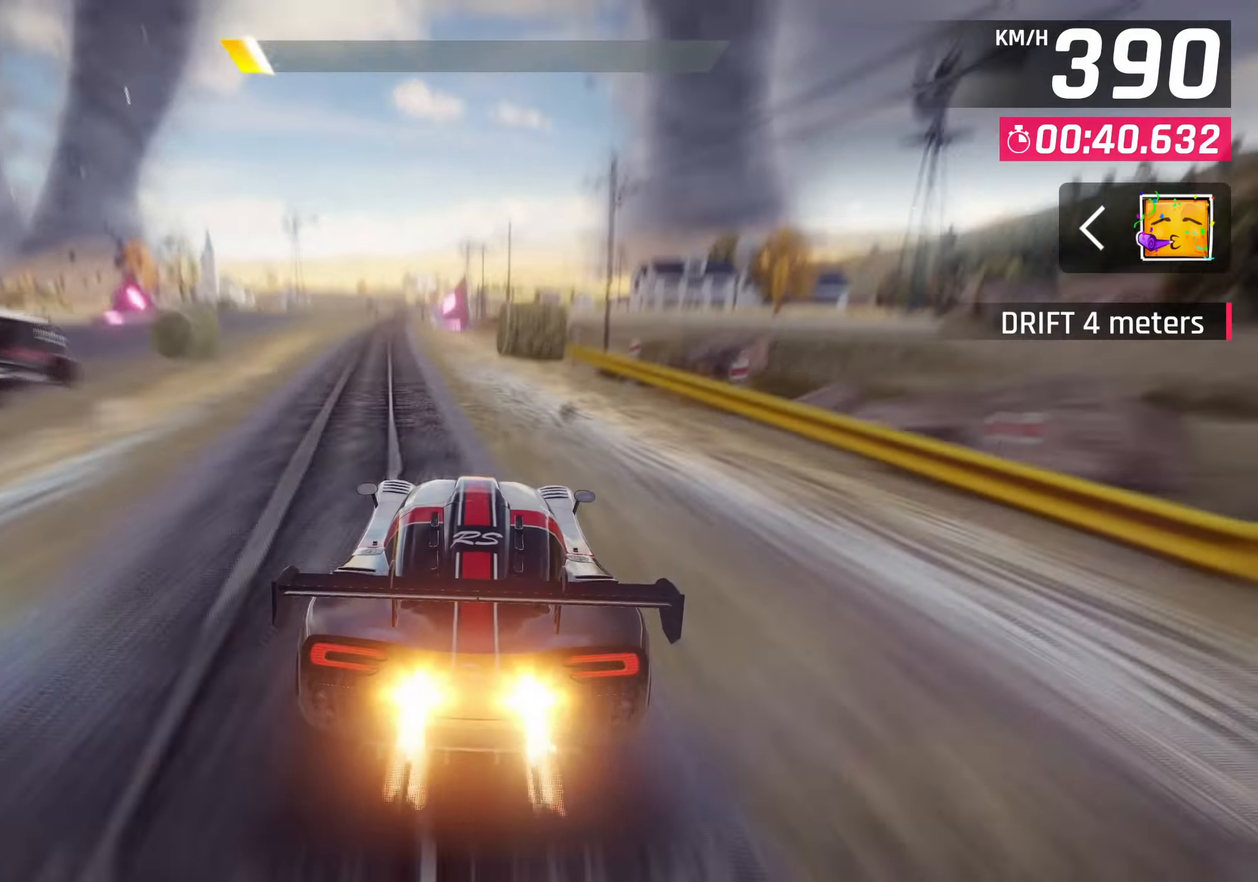
{"buttons": [], "left_stick": "center", "right_stick": "center", "events": [[67, "CROSS", "up"], [217, "SQUARE", "down"], [267, "CROSS", "down"], [267, "SQUARE", "up"], [417, "CROSS", "up"]]}
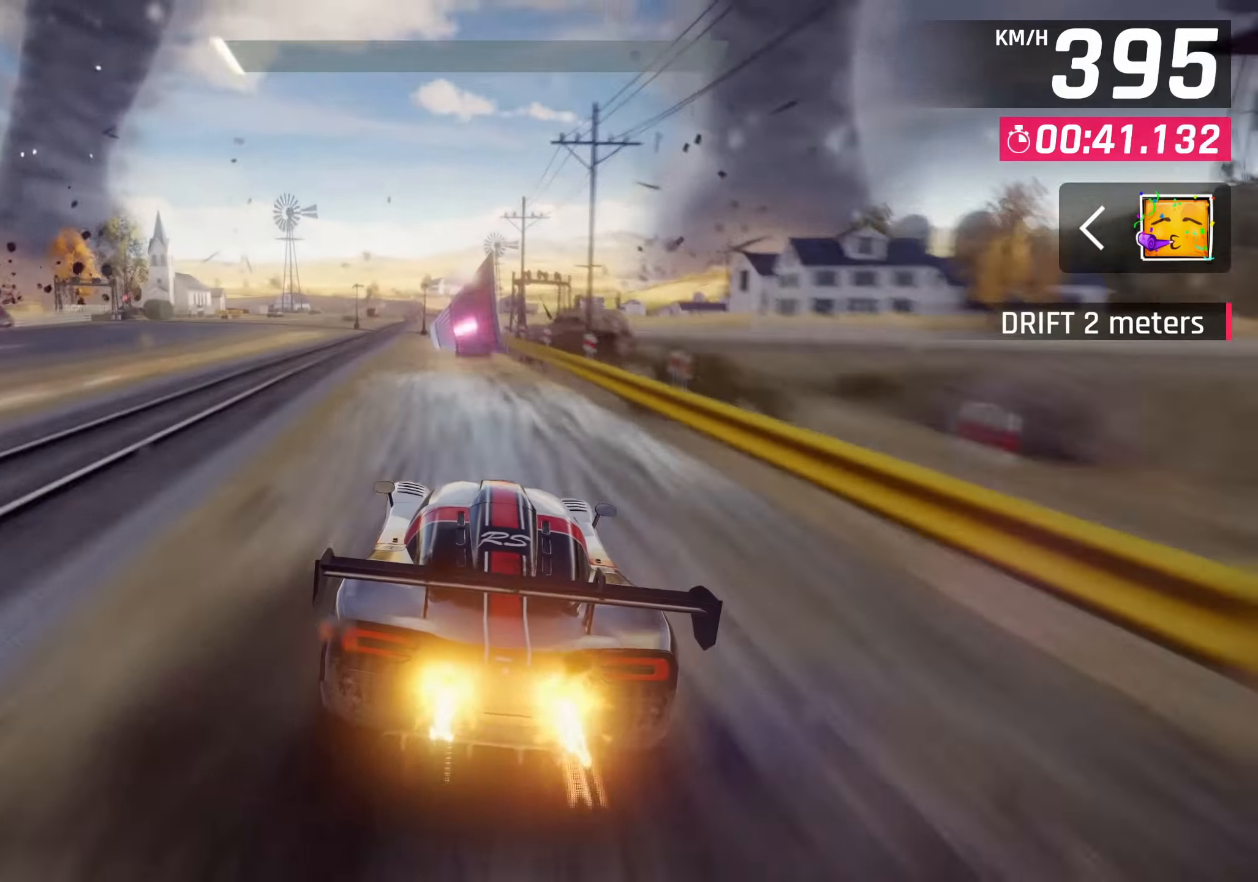
{"buttons": ["CROSS"], "left_stick": "center", "right_stick": "center", "events": [[67, "SQUARE", "down"], [117, "CROSS", "down"], [117, "SQUARE", "up"], [250, "CROSS", "up"], [400, "SQUARE", "down"], [450, "CROSS", "down"], [467, "SQUARE", "up"]]}
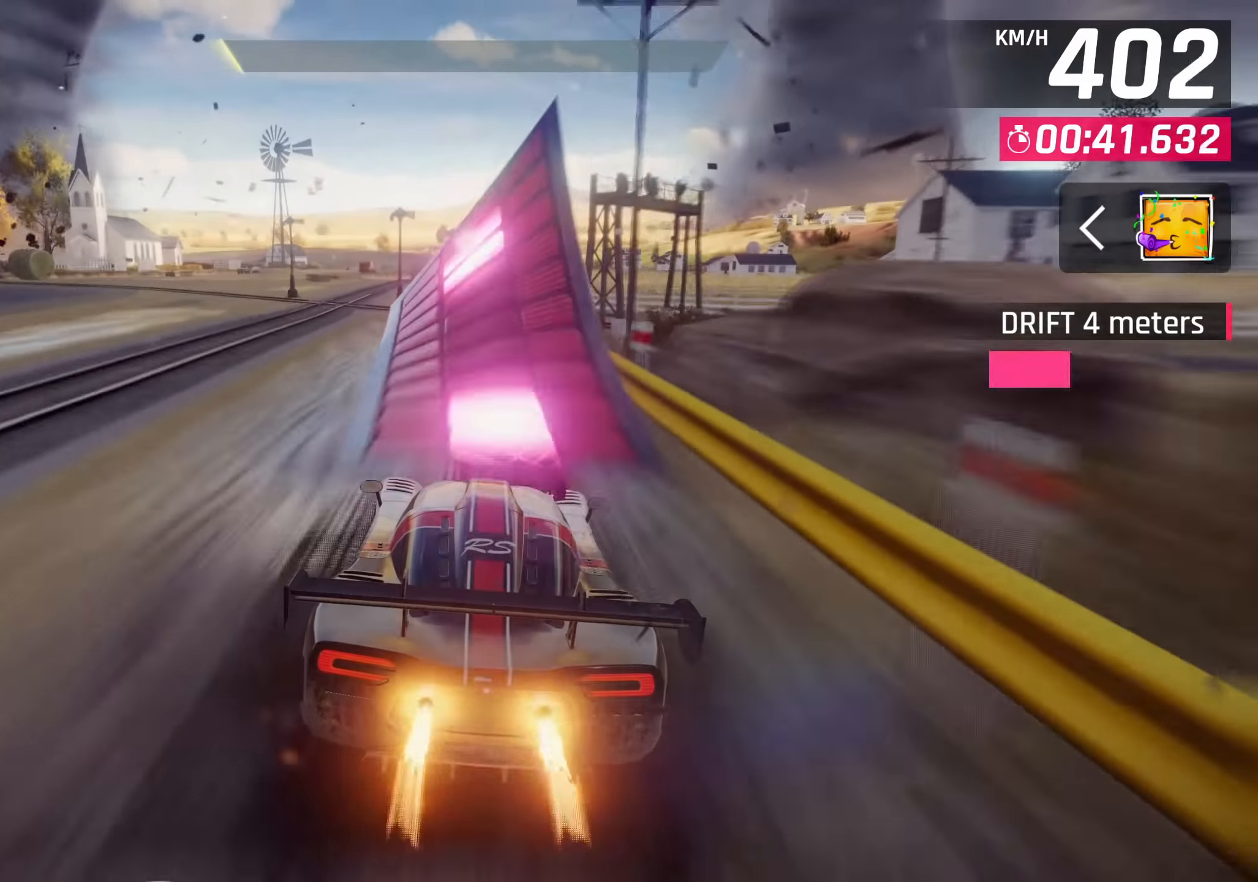
{"buttons": ["R1"], "left_stick": "left", "right_stick": "center", "events": [[100, "CROSS", "up"], [184, "CROSS", "down"], [284, "CROSS", "up"], [350, "CROSS", "down"], [434, "CROSS", "up"], [450, "R1", "down"], [500, "left_stick", "left"]]}
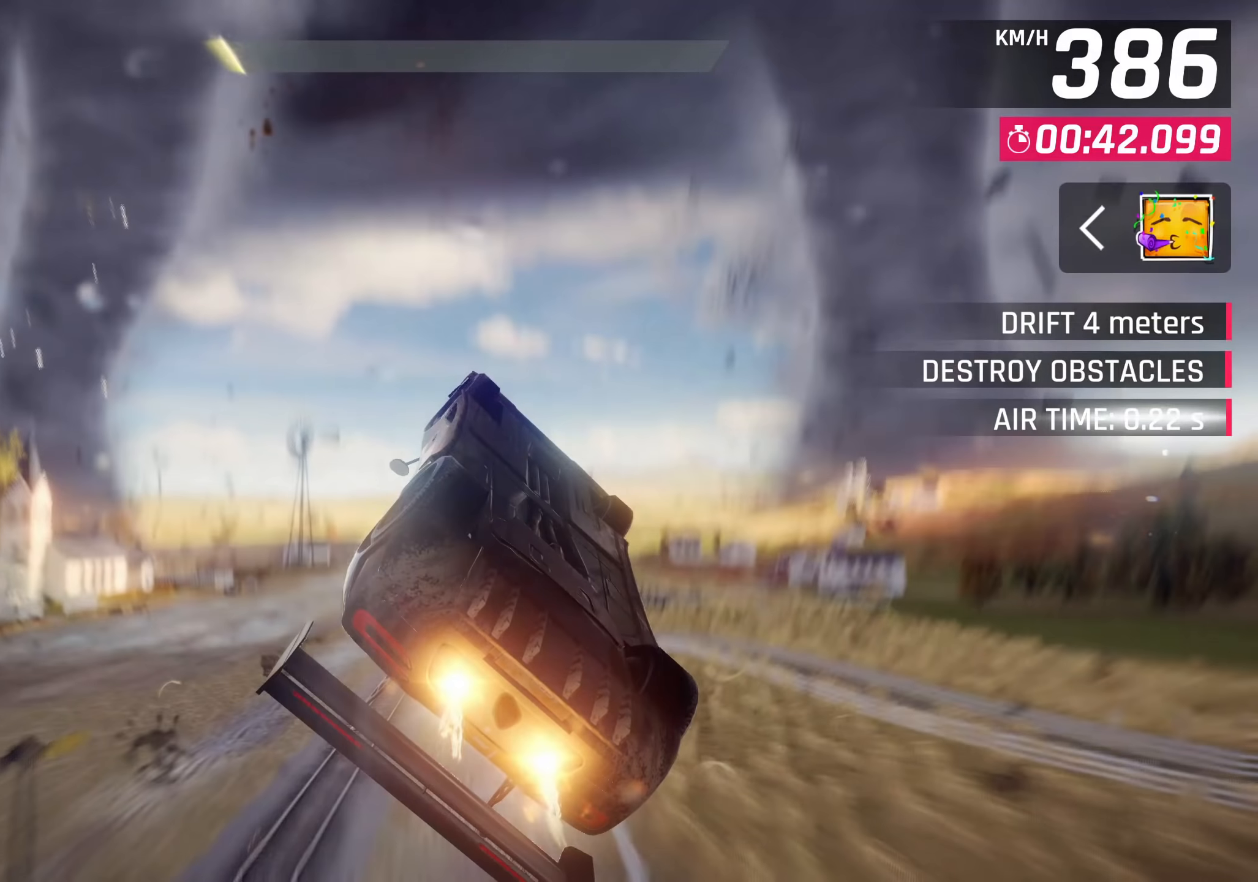
{"buttons": [], "left_stick": "down-left", "right_stick": "center", "events": [[34, "CROSS", "down"], [134, "CROSS", "up"], [150, "R1", "up"], [234, "CROSS", "down"], [284, "CROSS", "up"], [300, "left_stick", "down-left"], [400, "CROSS", "down"], [450, "CROSS", "up"]]}
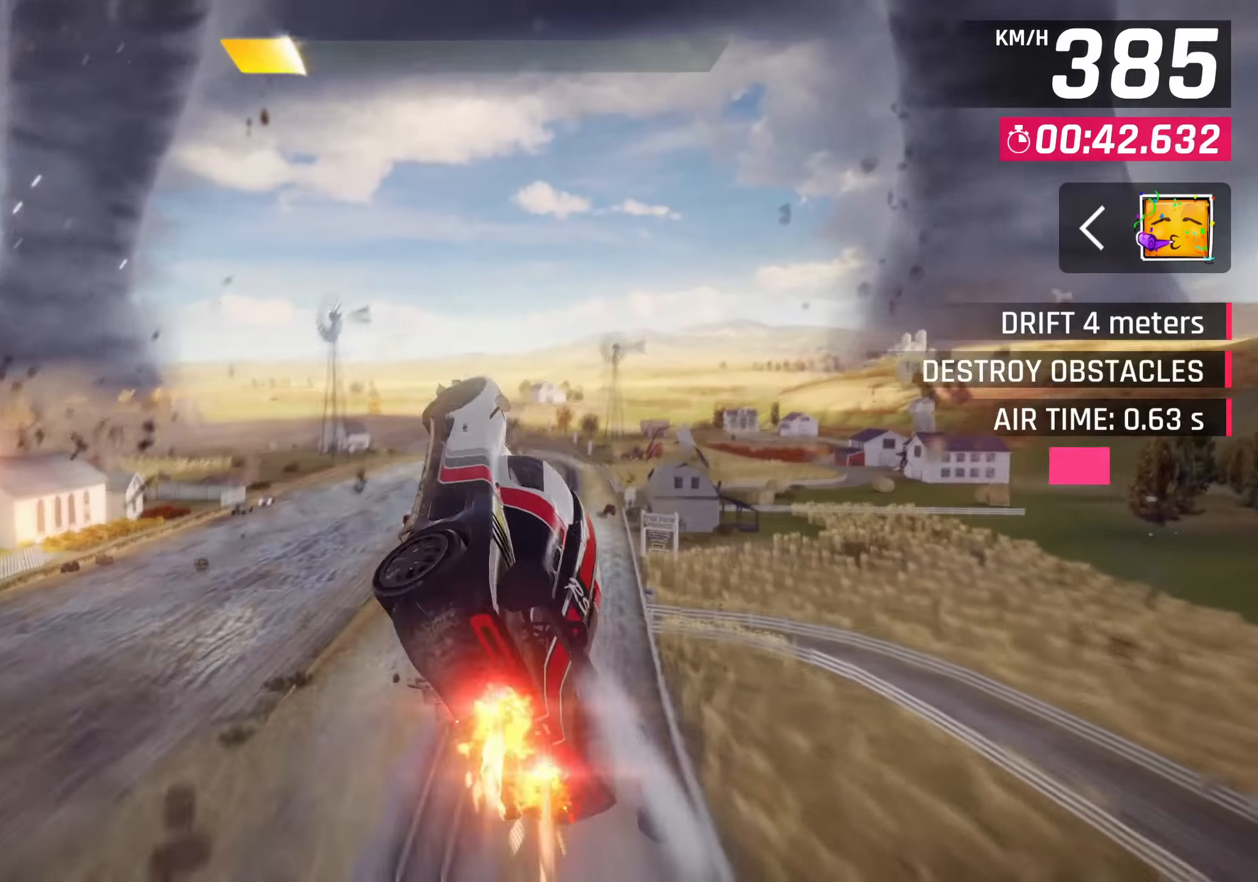
{"buttons": [], "left_stick": "center", "right_stick": "center", "events": [[34, "CROSS", "down"], [134, "CROSS", "up"], [167, "R1", "down"], [200, "CROSS", "down"], [217, "left_stick", "center"], [317, "CROSS", "up"], [367, "R1", "up"]]}
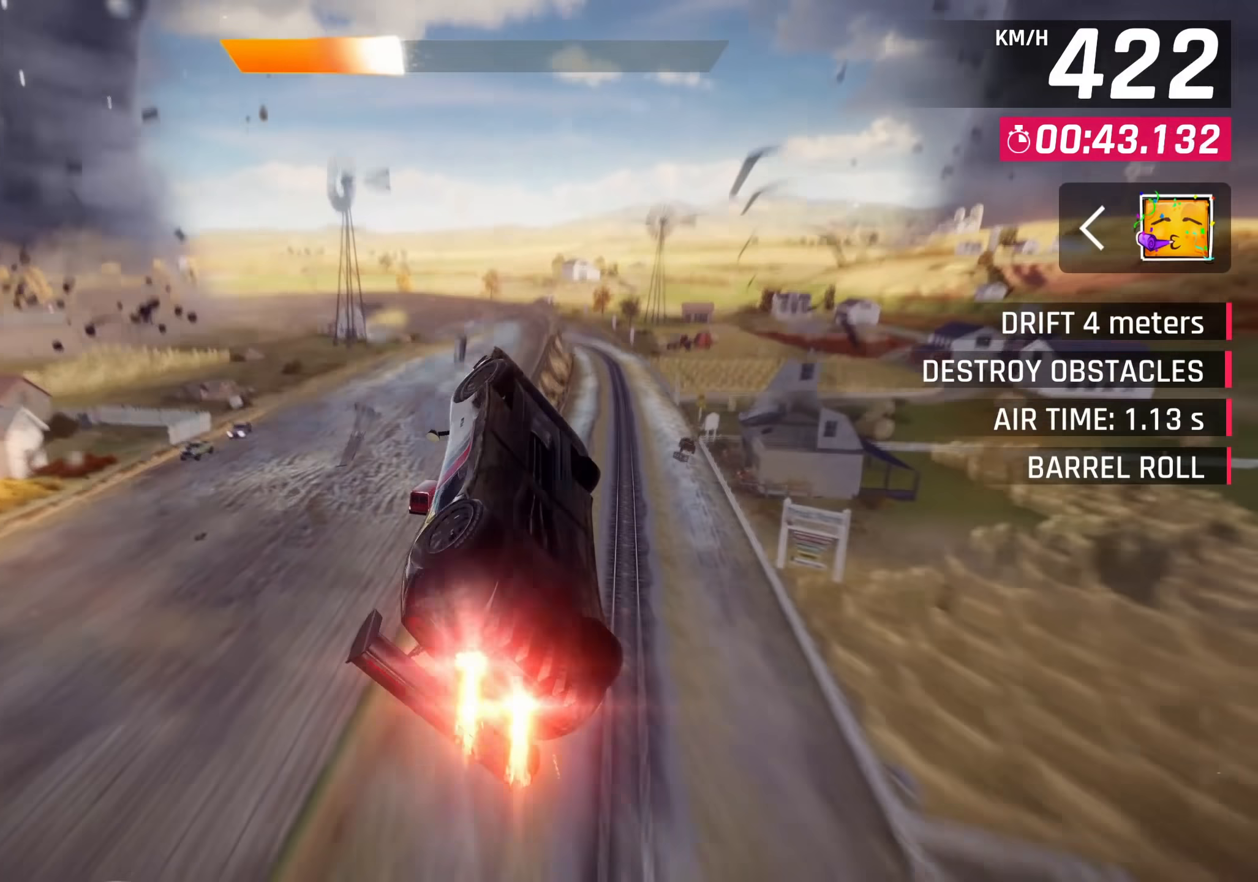
{"buttons": [], "left_stick": "center", "right_stick": "center", "events": [[50, "SQUARE", "down"], [167, "SQUARE", "up"]]}
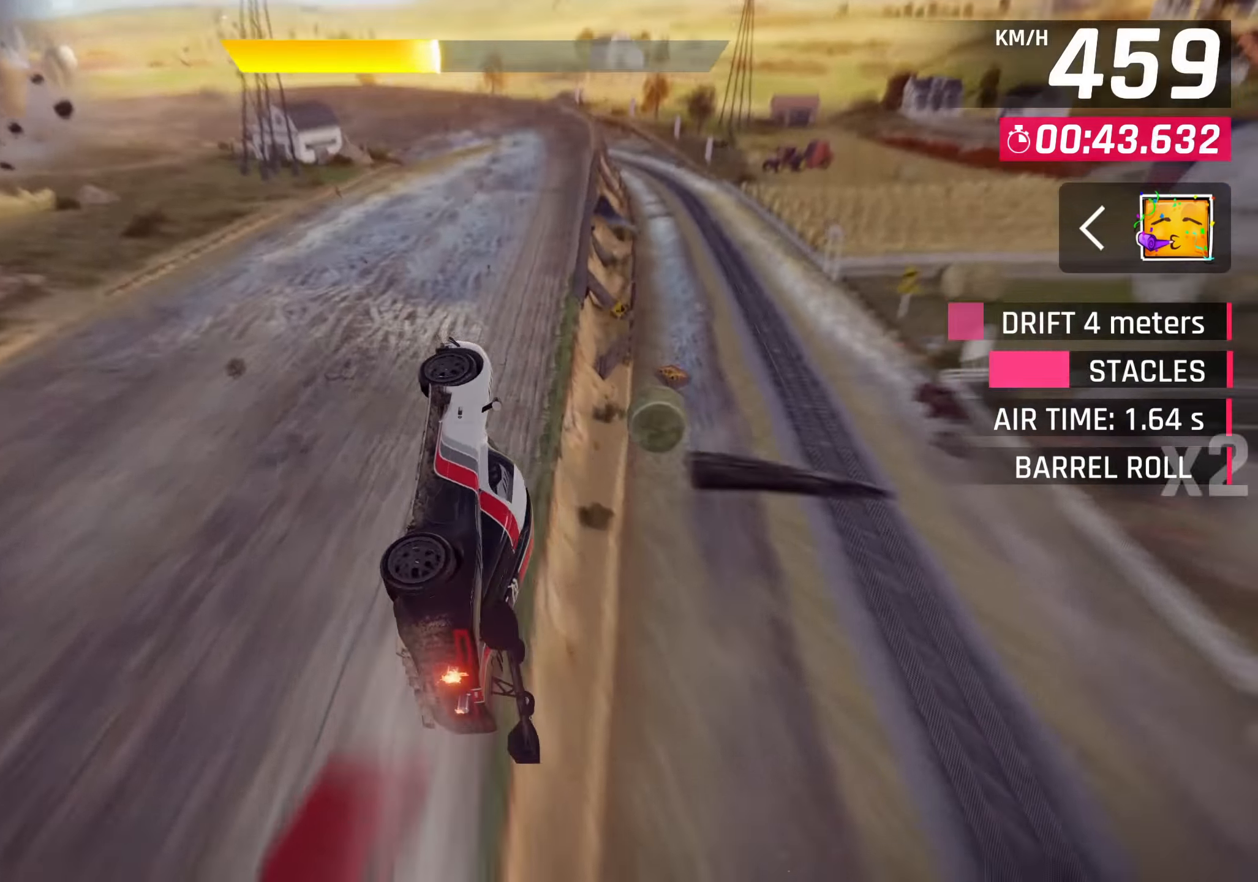
{"buttons": [], "left_stick": "center", "right_stick": "center", "events": [[34, "left_stick", "right"], [284, "CROSS", "down"], [300, "R1", "down"], [400, "CROSS", "up"], [400, "R1", "up"], [434, "left_stick", "center"]]}
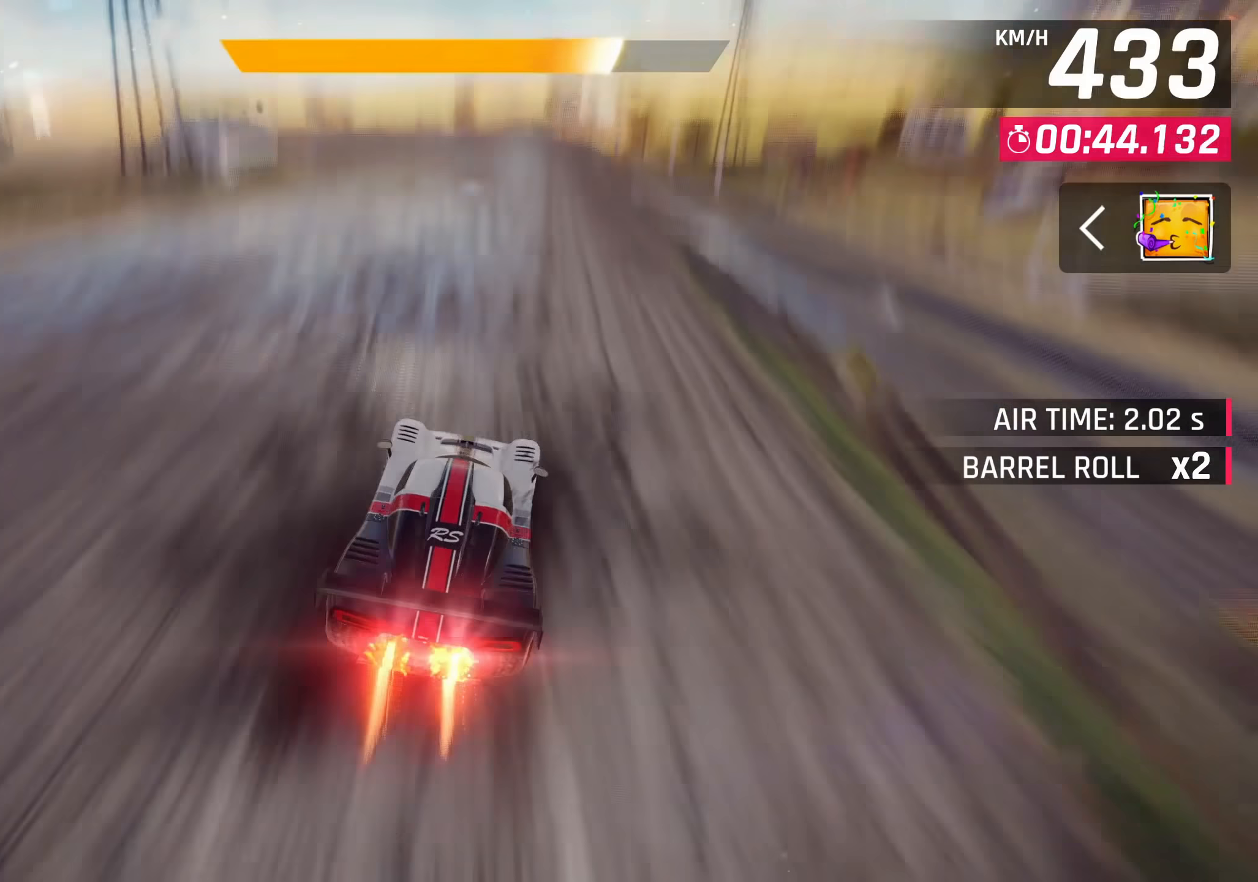
{"buttons": ["CROSS"], "left_stick": "center", "right_stick": "center", "events": [[50, "SQUARE", "down"], [100, "CROSS", "down"], [100, "SQUARE", "up"], [250, "CROSS", "up"], [400, "SQUARE", "down"], [450, "CROSS", "down"], [450, "SQUARE", "up"]]}
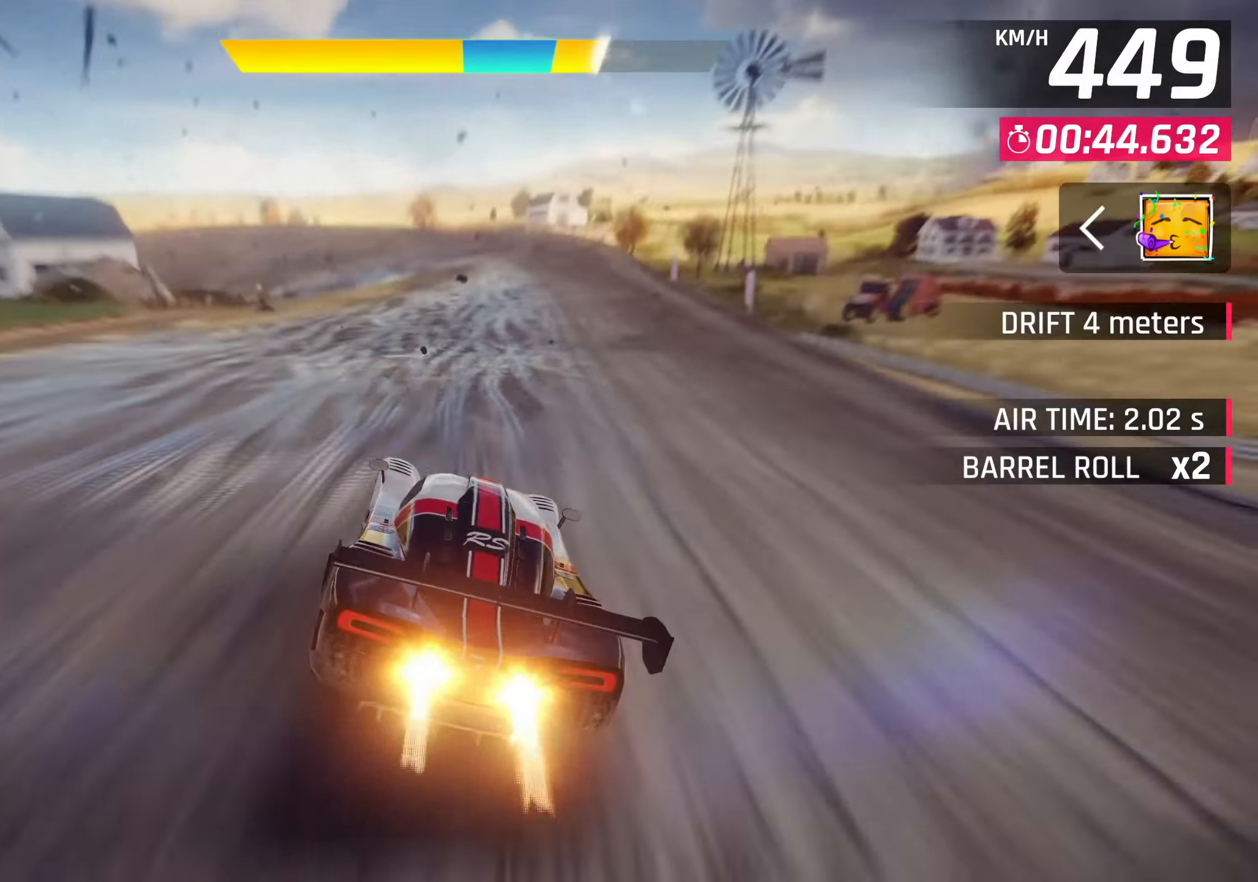
{"buttons": [], "left_stick": "center", "right_stick": "center", "events": [[100, "CROSS", "up"], [234, "SQUARE", "down"], [284, "CROSS", "down"], [284, "SQUARE", "up"], [434, "CROSS", "up"]]}